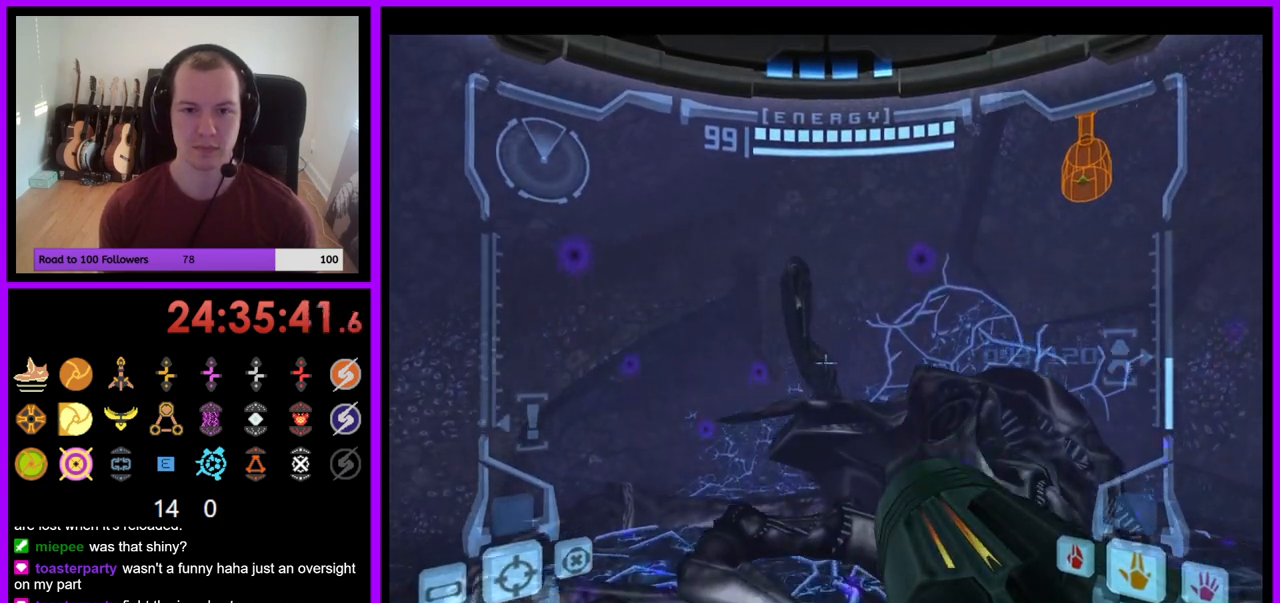
Gameplay with a controller (Nintendo layout); each line is a JSON object with the inputs held at the frame after it. "events" lists button and stick changes between this image and that frame as [ms after this image, input, new state], when the widget could be followed in between. Not read: L3 R1 R3 START.
{"buttons": ["L1"], "left_stick": "up", "right_stick": "center", "events": [[150, "left_stick", "up"], [283, "B", "down"], [383, "B", "up"]]}
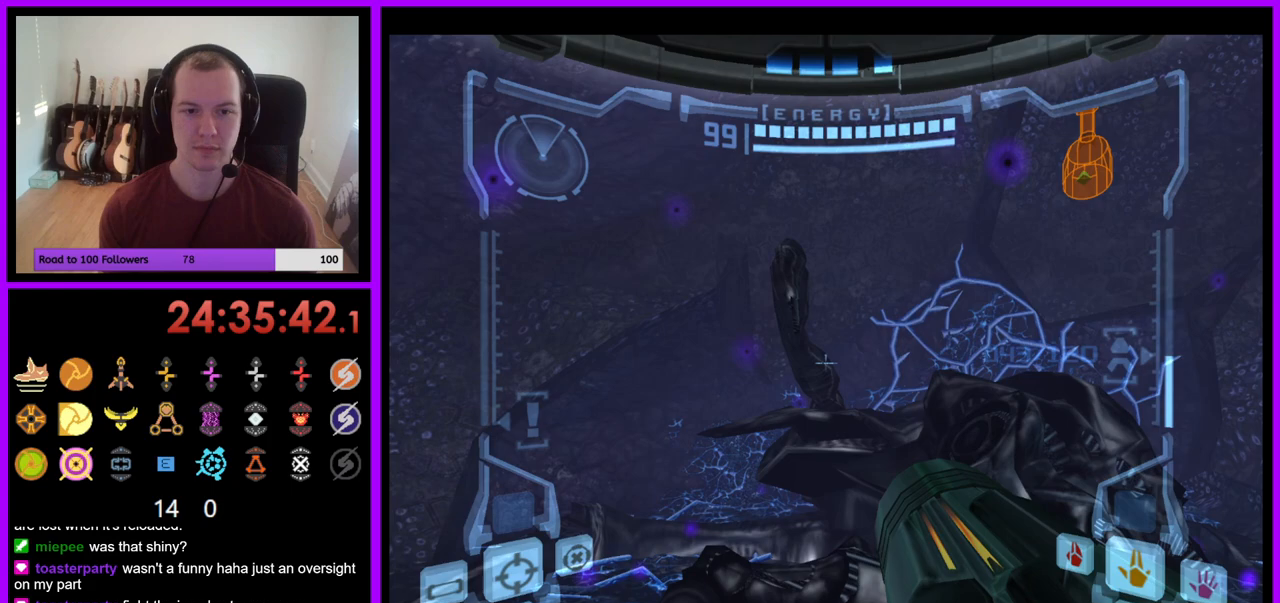
{"buttons": ["B", "L1"], "left_stick": "up", "right_stick": "center", "events": [[33, "L1", "up"], [133, "left_stick", "up-left"], [233, "left_stick", "up"], [483, "B", "down"], [483, "L1", "down"]]}
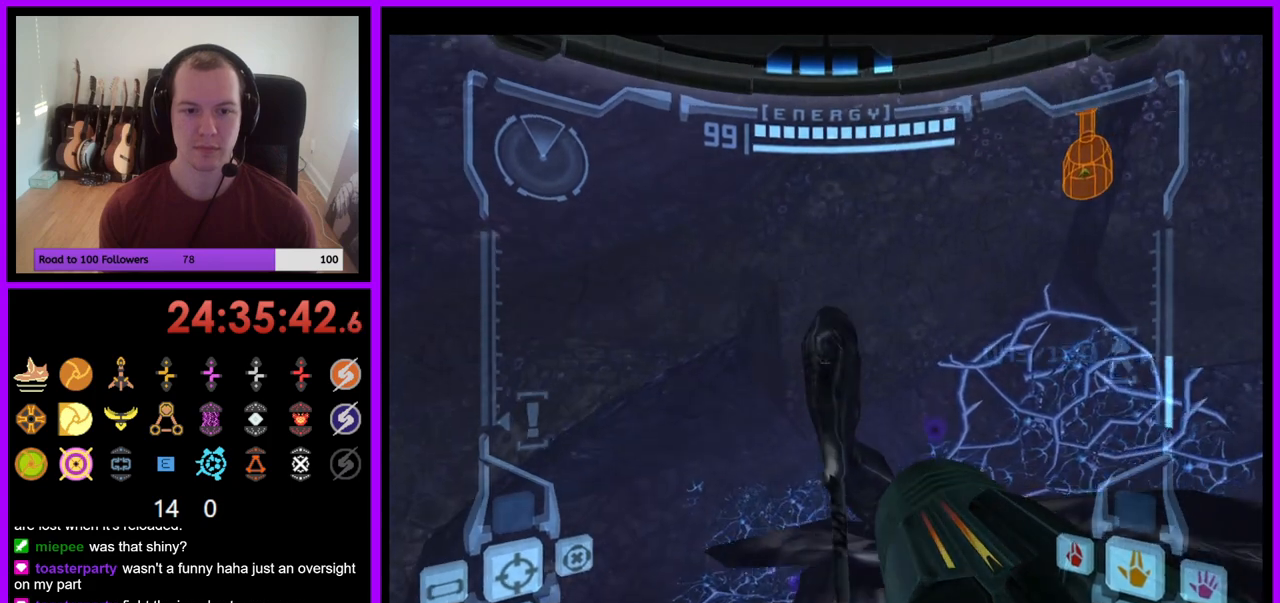
{"buttons": [], "left_stick": "up", "right_stick": "center", "events": [[83, "B", "up"], [250, "L1", "up"]]}
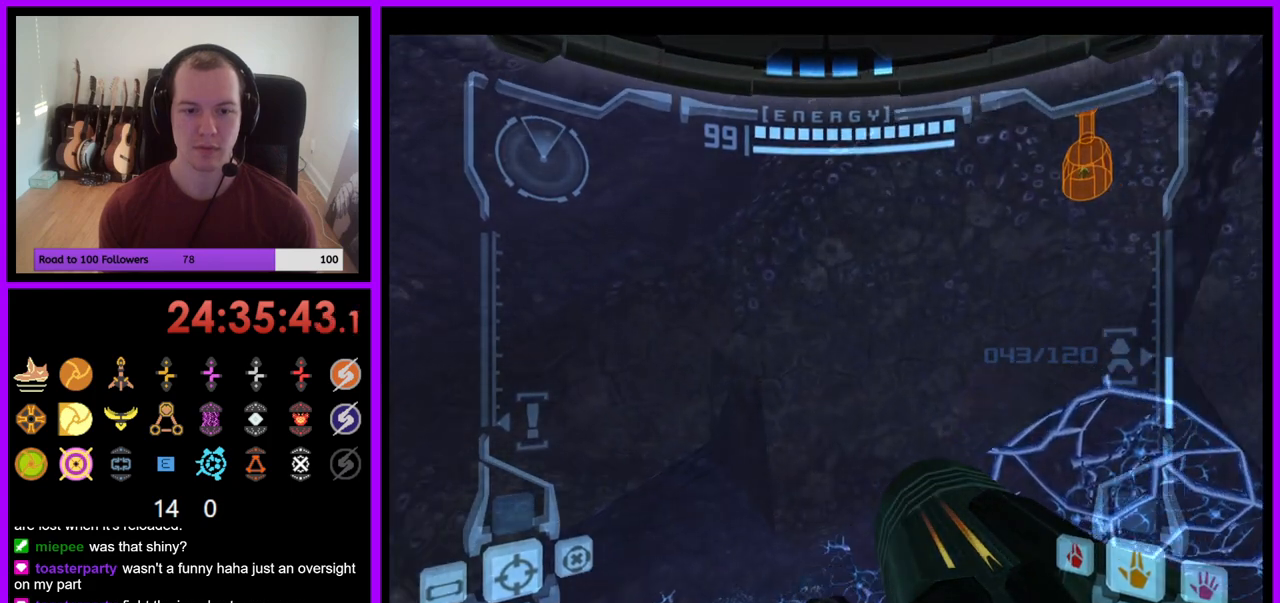
{"buttons": [], "left_stick": "left", "right_stick": "center", "events": [[233, "left_stick", "center"], [467, "left_stick", "left"]]}
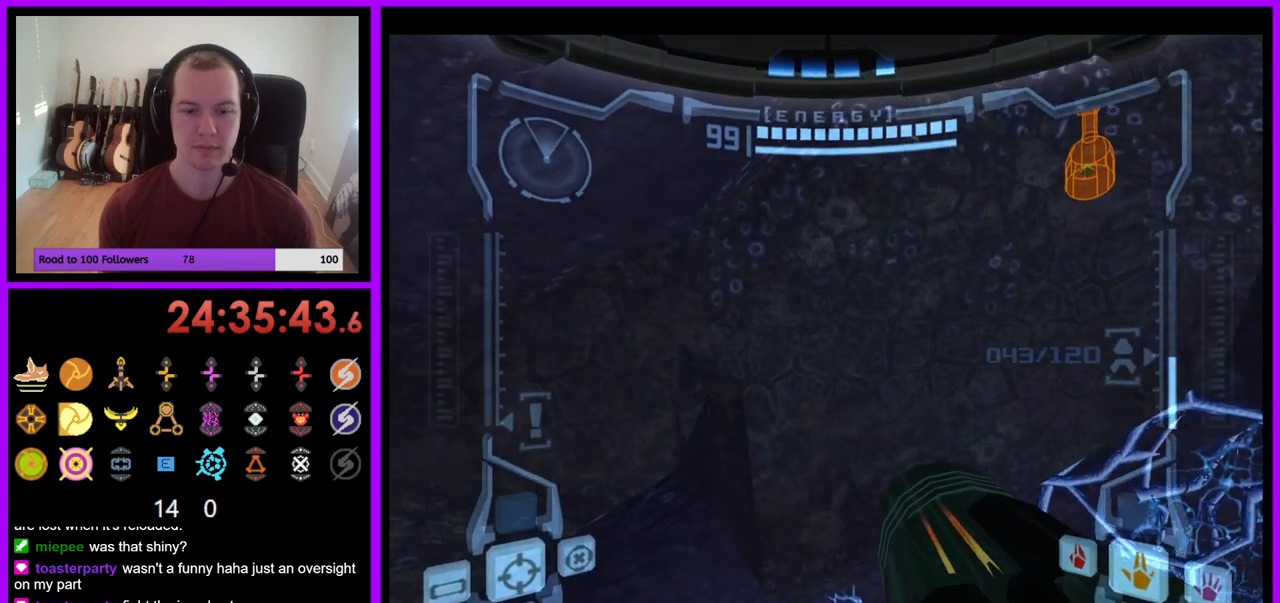
{"buttons": [], "left_stick": "left", "right_stick": "center", "events": []}
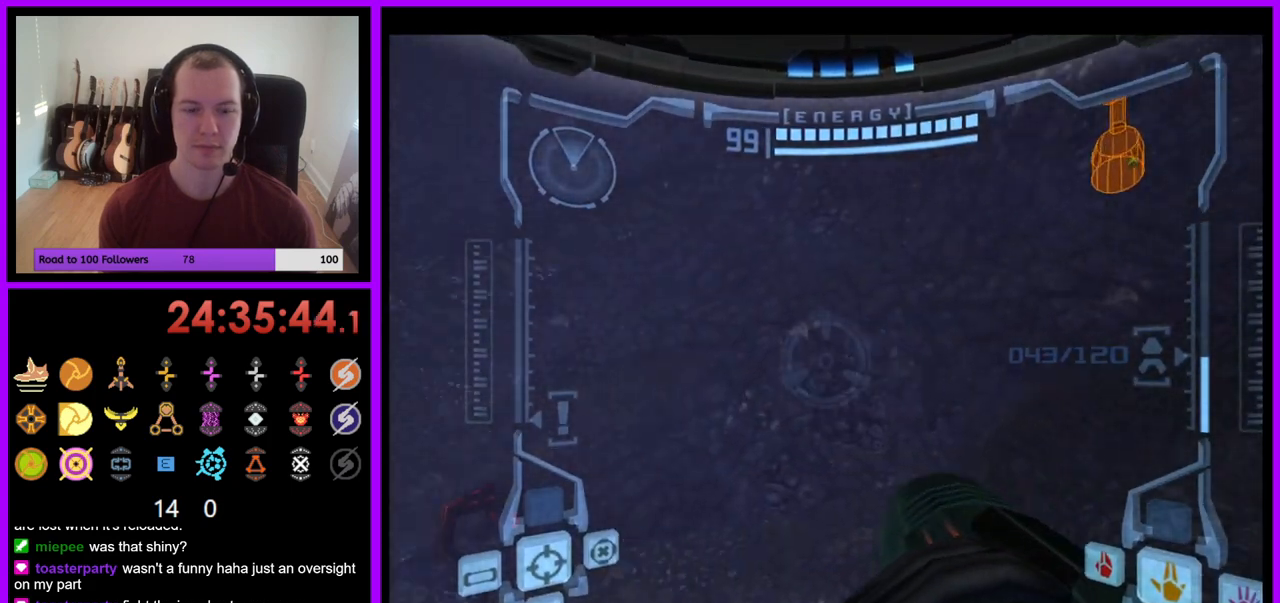
{"buttons": [], "left_stick": "left", "right_stick": "center", "events": []}
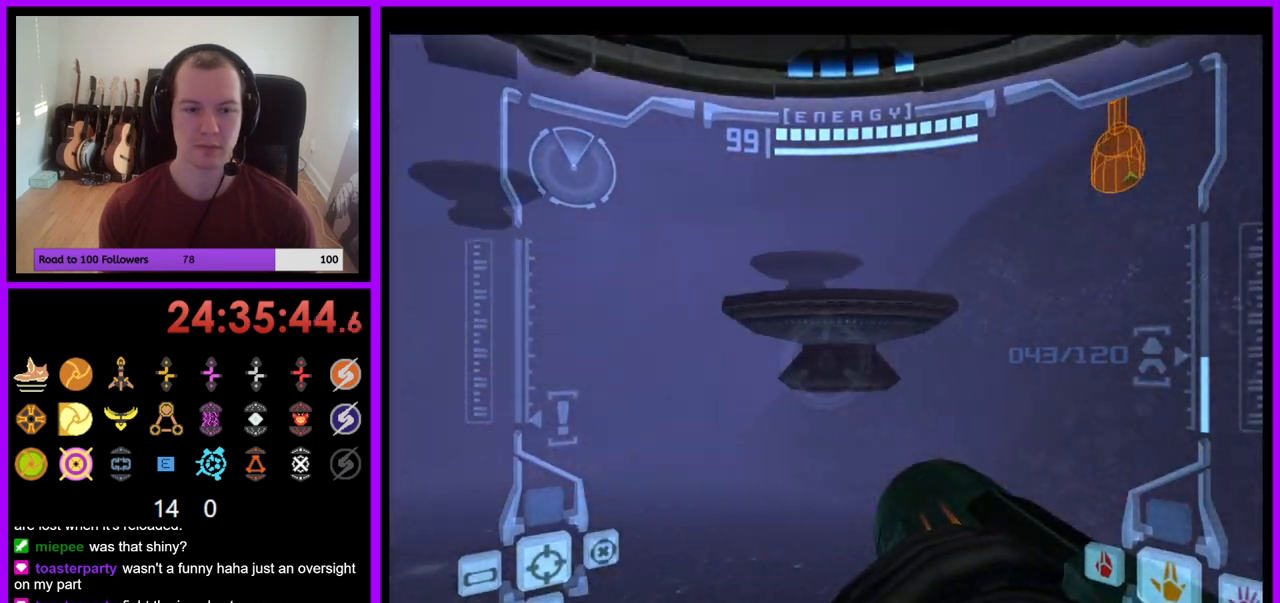
{"buttons": ["L1"], "left_stick": "up-right", "right_stick": "center", "events": [[67, "left_stick", "center"], [167, "L1", "down"], [267, "B", "down"], [267, "left_stick", "up"], [350, "B", "up"], [400, "left_stick", "up-right"]]}
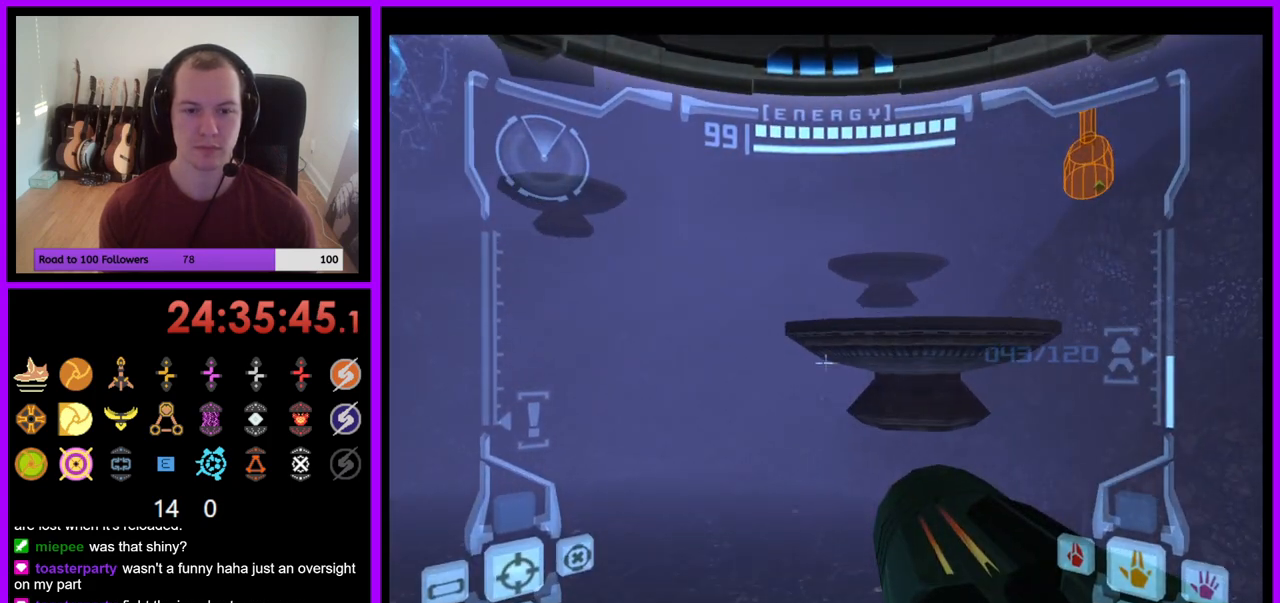
{"buttons": ["L1"], "left_stick": "up", "right_stick": "center", "events": [[300, "left_stick", "up"]]}
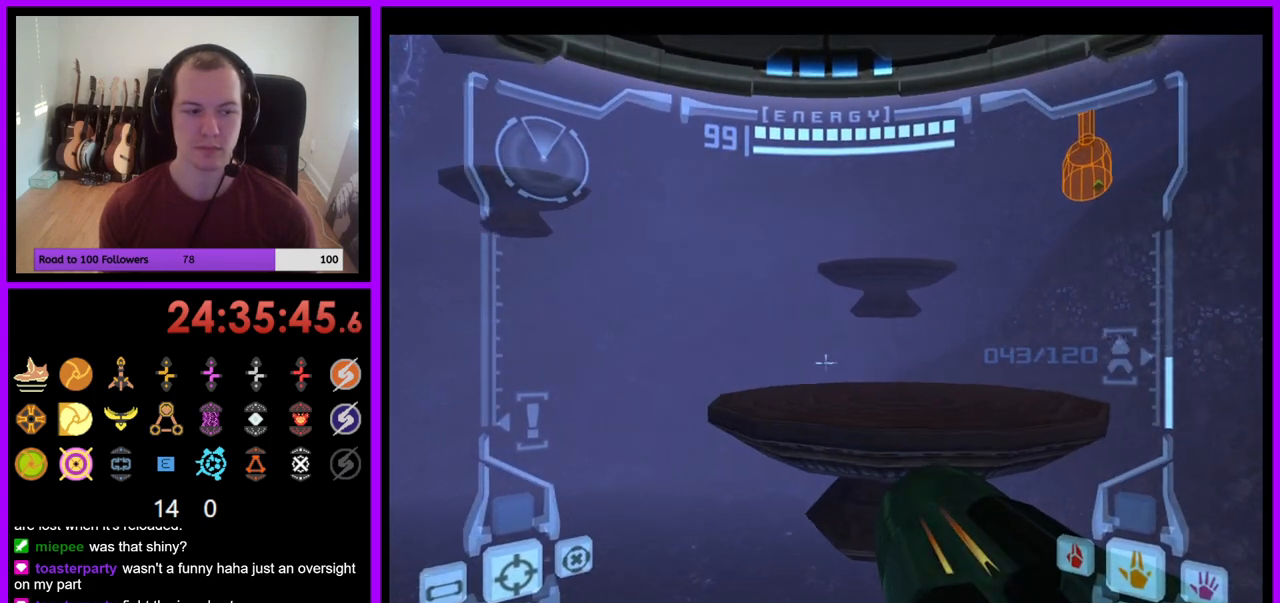
{"buttons": [], "left_stick": "up", "right_stick": "center", "events": [[50, "B", "down"], [133, "B", "up"], [283, "L1", "up"]]}
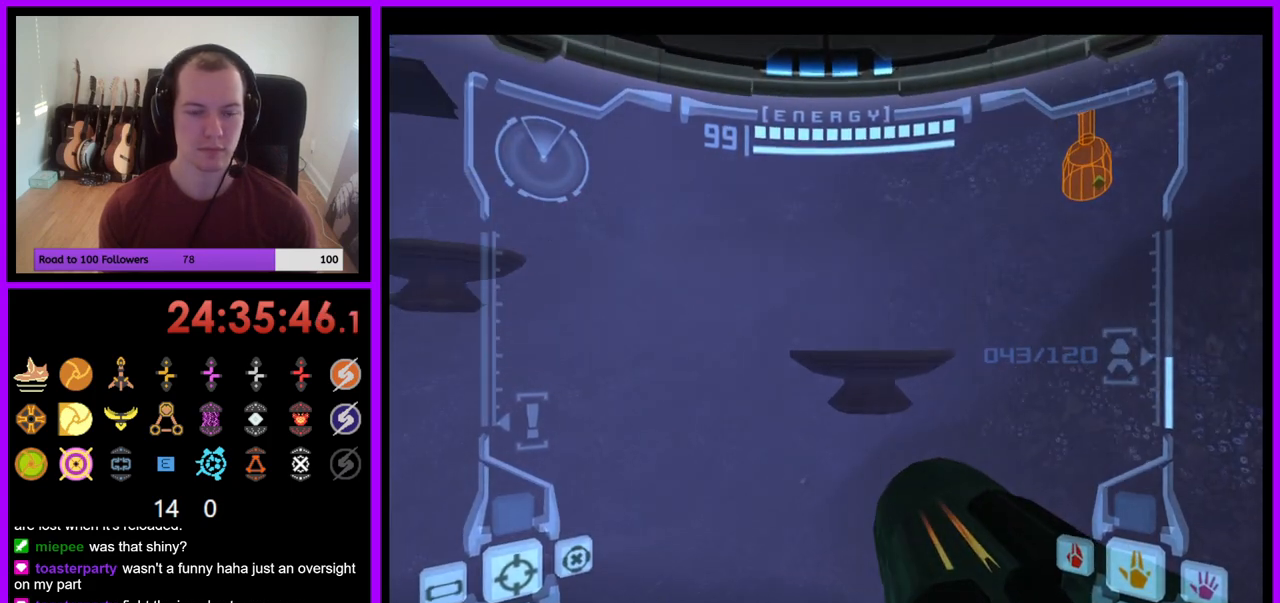
{"buttons": ["L1"], "left_stick": "up", "right_stick": "center", "events": [[167, "L1", "down"]]}
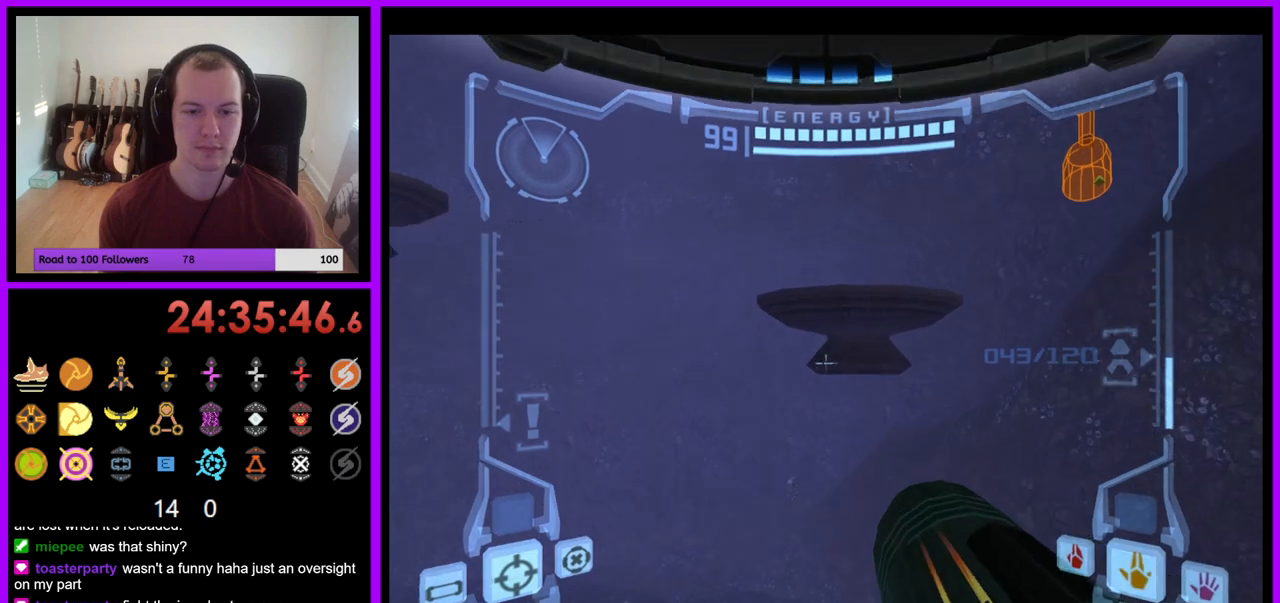
{"buttons": [], "left_stick": "up", "right_stick": "center", "events": [[117, "B", "down"], [217, "B", "up"], [483, "L1", "up"]]}
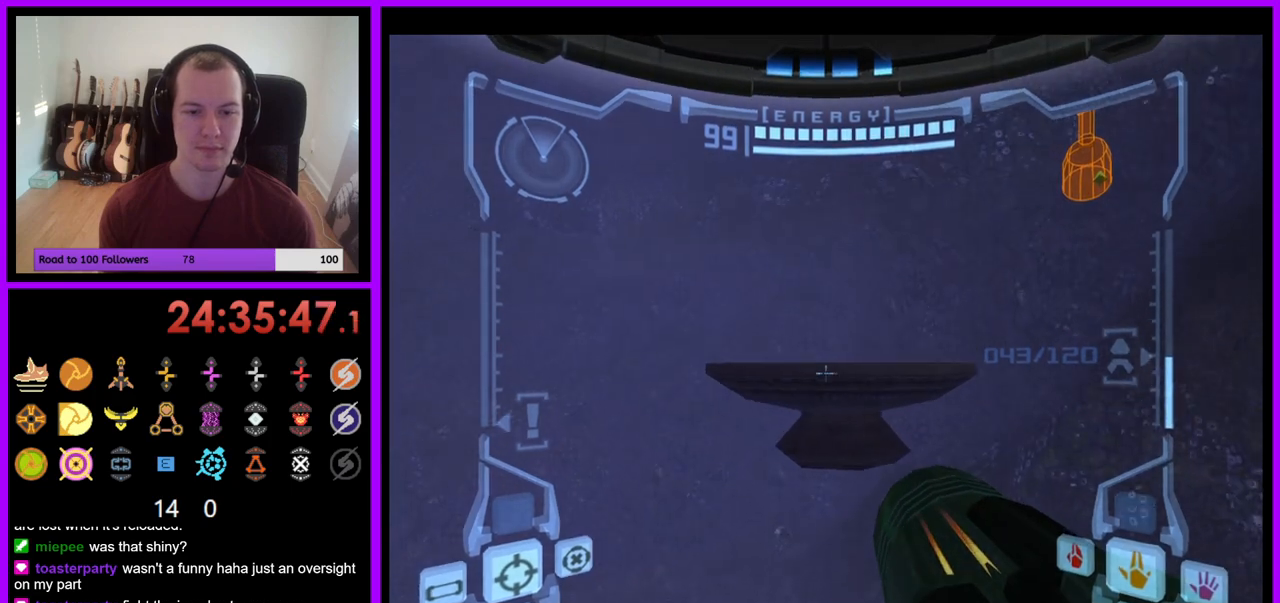
{"buttons": [], "left_stick": "up", "right_stick": "center", "events": []}
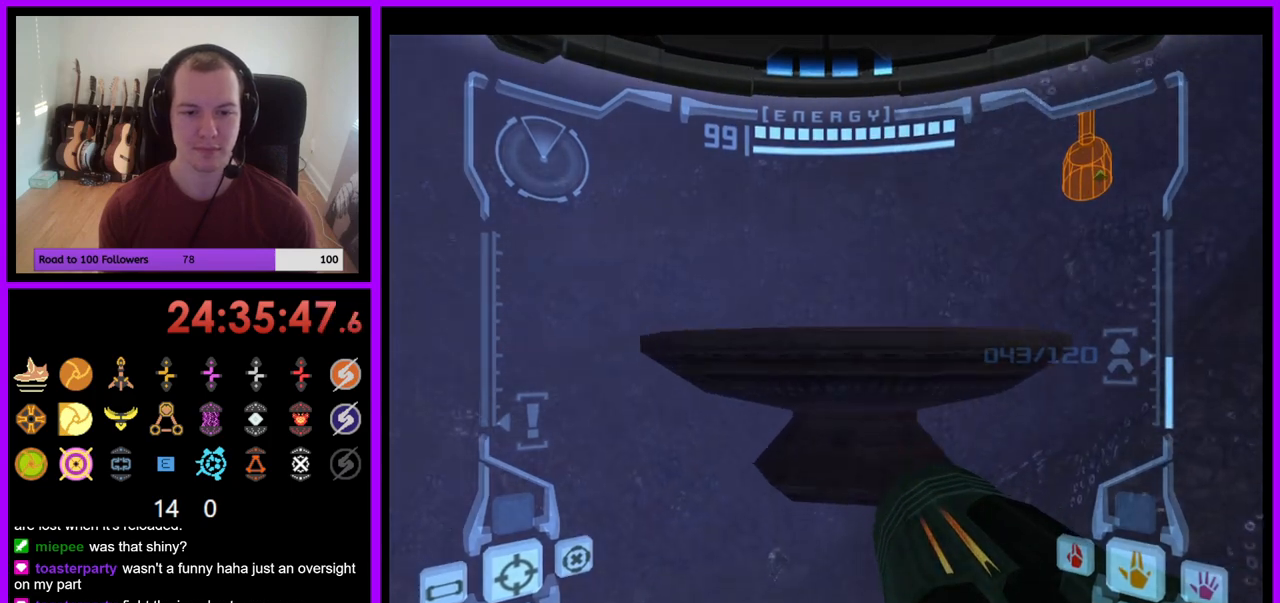
{"buttons": [], "left_stick": "left", "right_stick": "center", "events": [[33, "B", "down"], [167, "B", "up"], [350, "left_stick", "up-left"], [500, "left_stick", "left"]]}
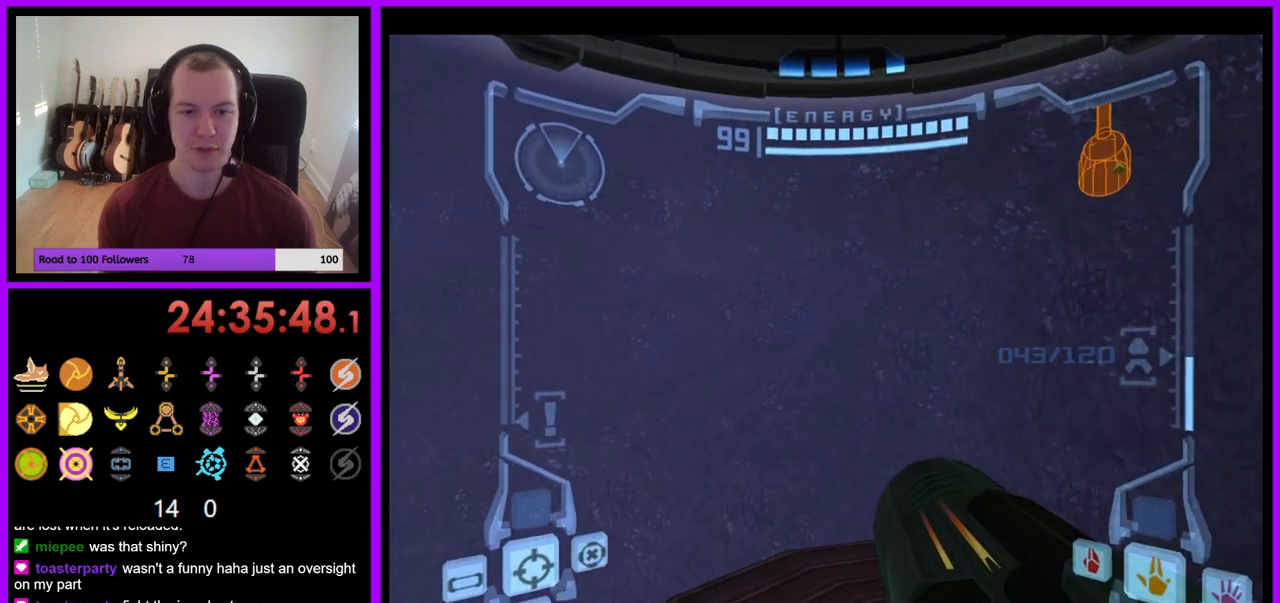
{"buttons": [], "left_stick": "center", "right_stick": "center", "events": [[500, "left_stick", "center"]]}
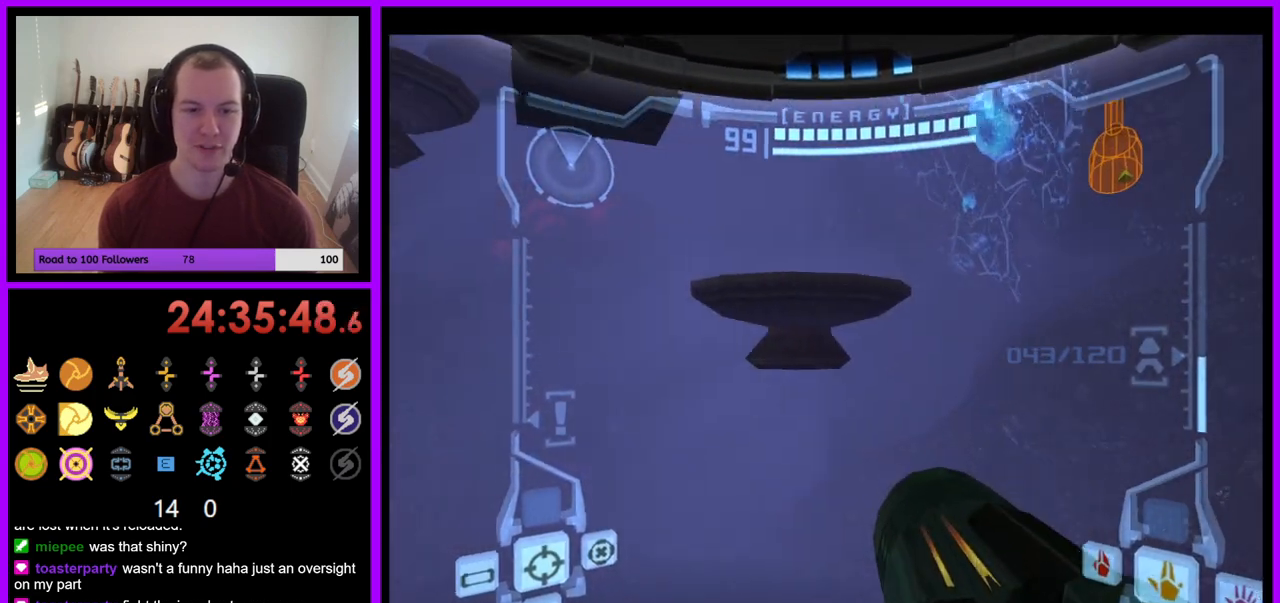
{"buttons": ["L1"], "left_stick": "up", "right_stick": "center", "events": [[83, "left_stick", "up"], [100, "L1", "down"], [183, "B", "down"], [300, "B", "up"], [383, "left_stick", "up-right"], [500, "left_stick", "up"]]}
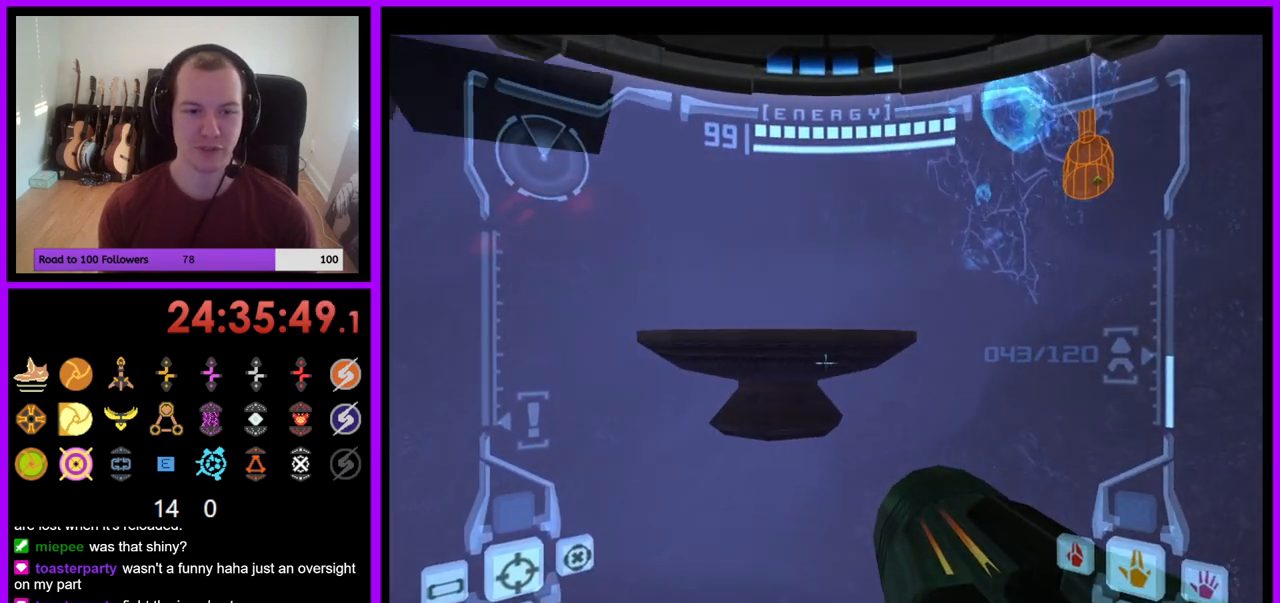
{"buttons": [], "left_stick": "up", "right_stick": "center", "events": [[133, "L1", "up"]]}
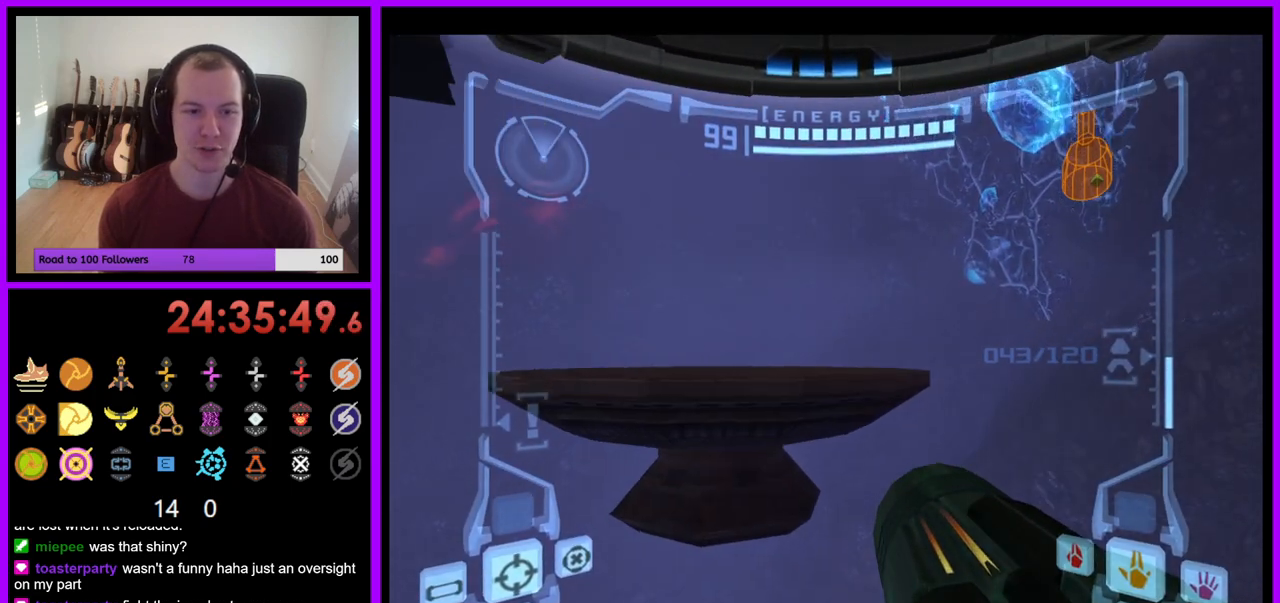
{"buttons": [], "left_stick": "up-left", "right_stick": "center", "events": [[17, "B", "down"], [50, "left_stick", "up-left"], [150, "B", "up"]]}
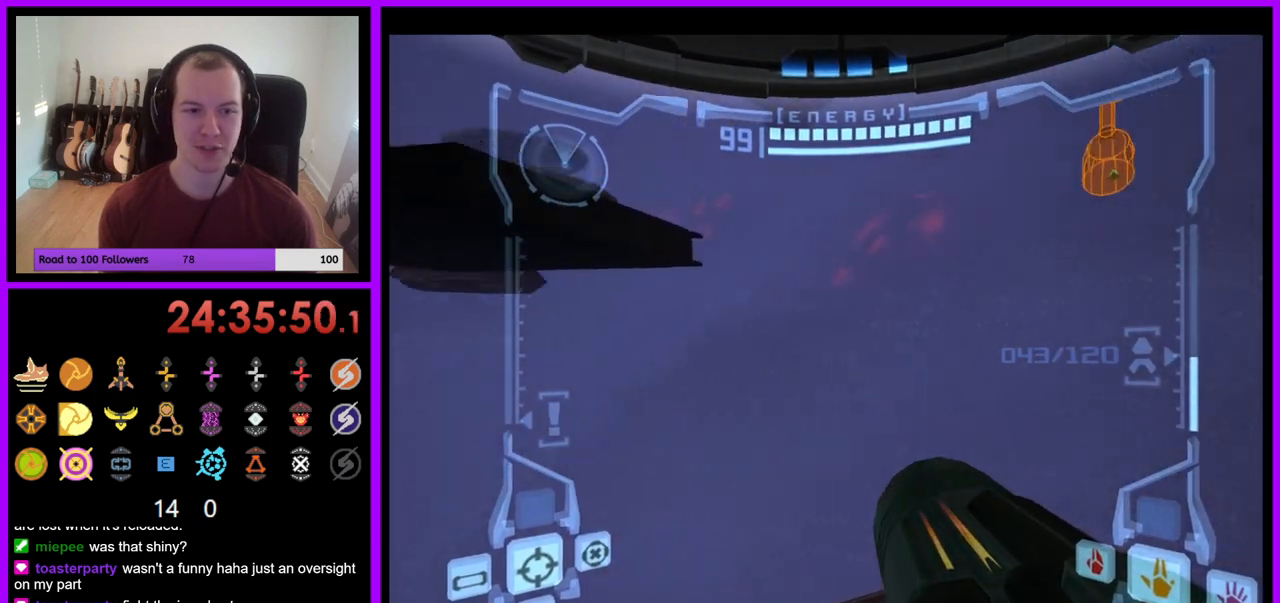
{"buttons": ["B"], "left_stick": "center", "right_stick": "center", "events": [[50, "left_stick", "left"], [400, "B", "down"], [483, "left_stick", "center"]]}
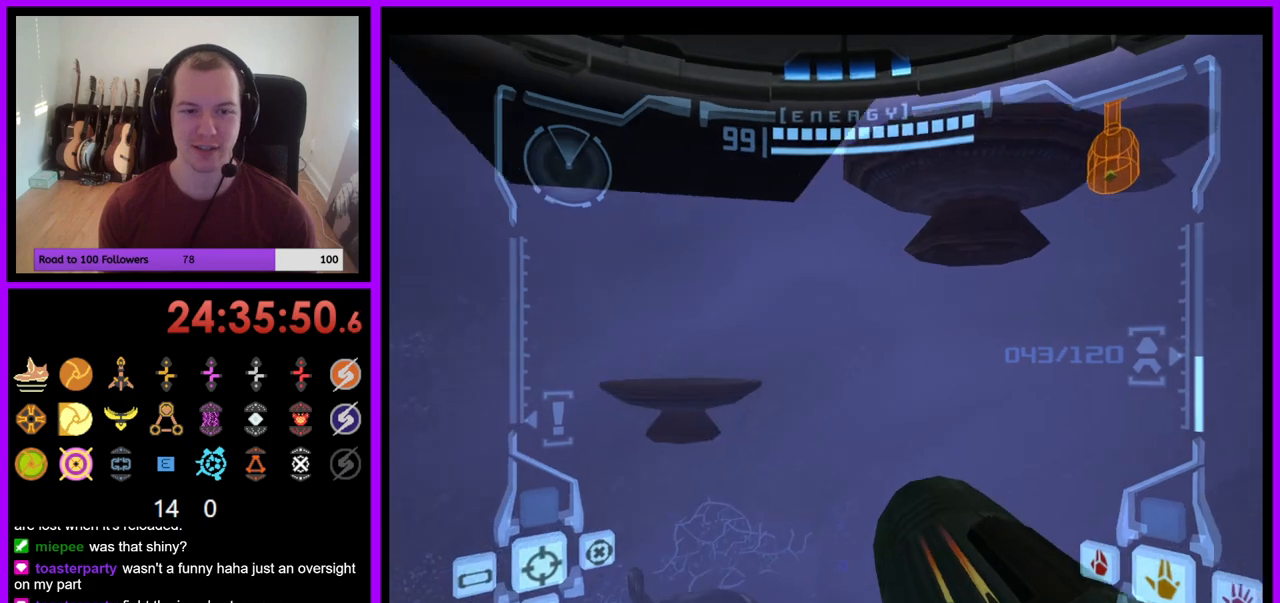
{"buttons": ["B", "L1"], "left_stick": "up-left", "right_stick": "center", "events": [[50, "B", "up"], [250, "left_stick", "up"], [283, "L1", "down"], [300, "left_stick", "up-left"], [417, "B", "down"]]}
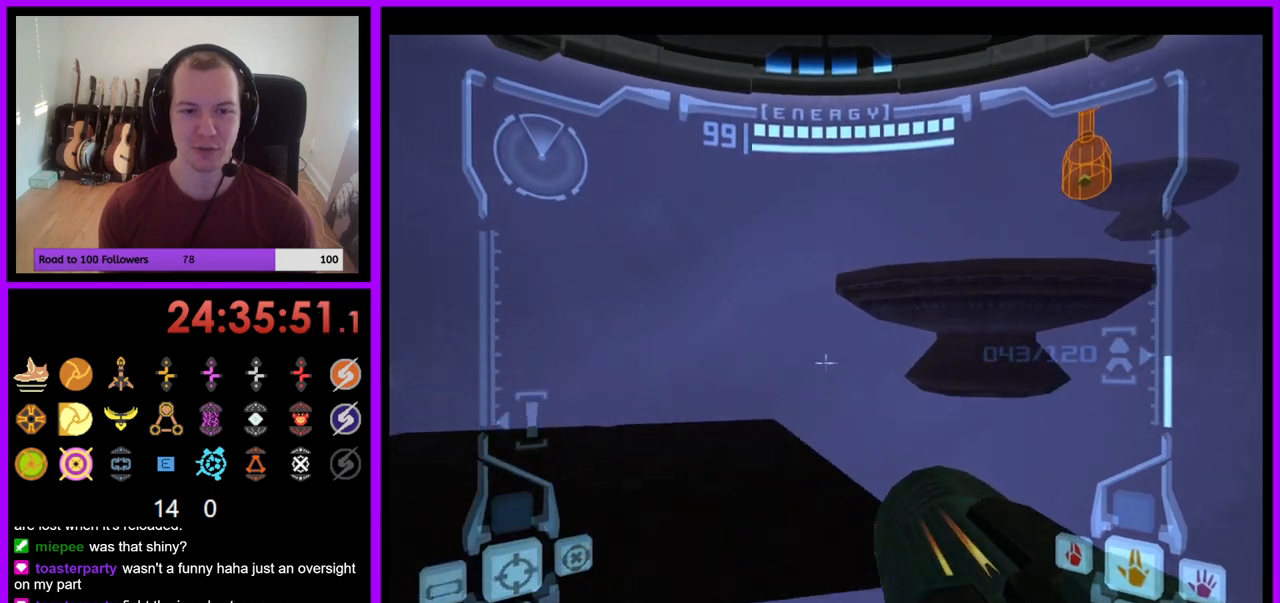
{"buttons": ["L1"], "left_stick": "center", "right_stick": "center", "events": [[33, "B", "up"], [483, "left_stick", "center"]]}
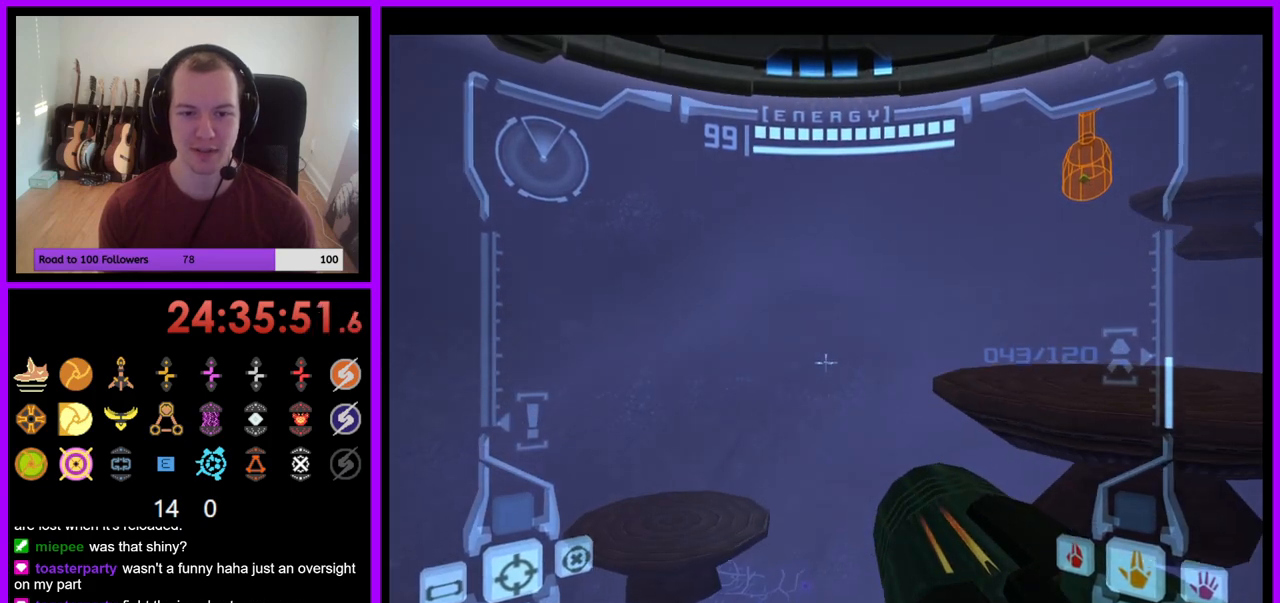
{"buttons": [], "left_stick": "up", "right_stick": "up", "events": [[83, "L1", "up"], [117, "left_stick", "right"], [383, "B", "down"], [417, "right_stick", "up"], [433, "B", "up"], [450, "A", "down"], [500, "A", "up"], [500, "left_stick", "up"]]}
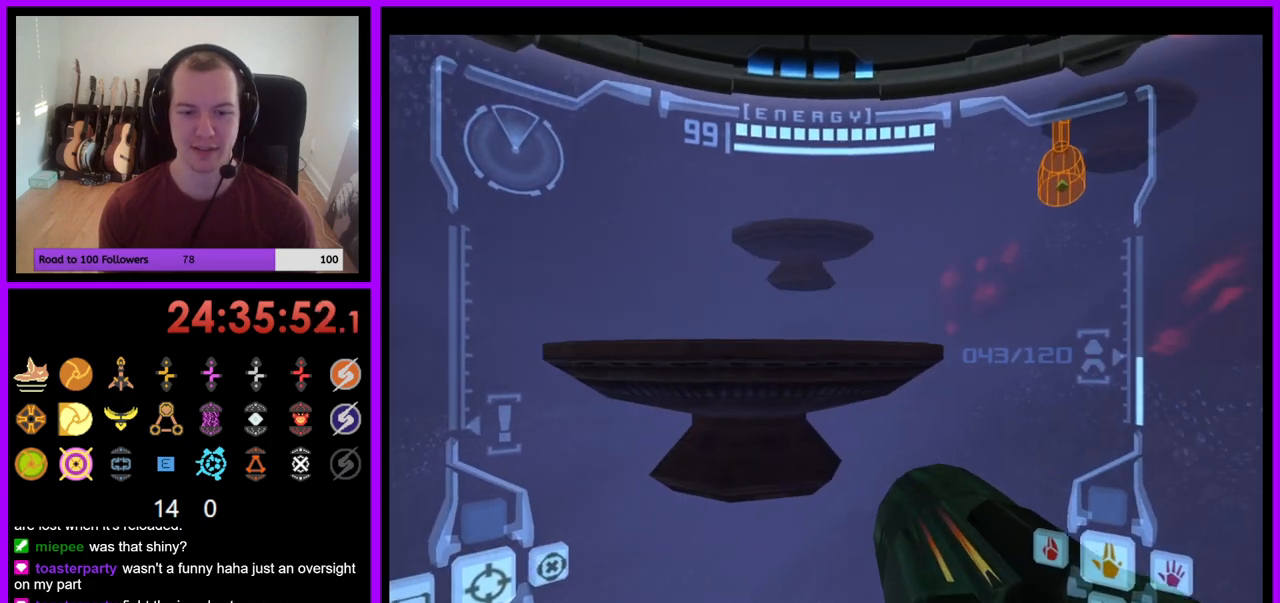
{"buttons": ["L1"], "left_stick": "up", "right_stick": "center", "events": [[17, "L1", "down"], [17, "right_stick", "up-right"], [33, "B", "down"], [117, "right_stick", "center"], [133, "B", "up"]]}
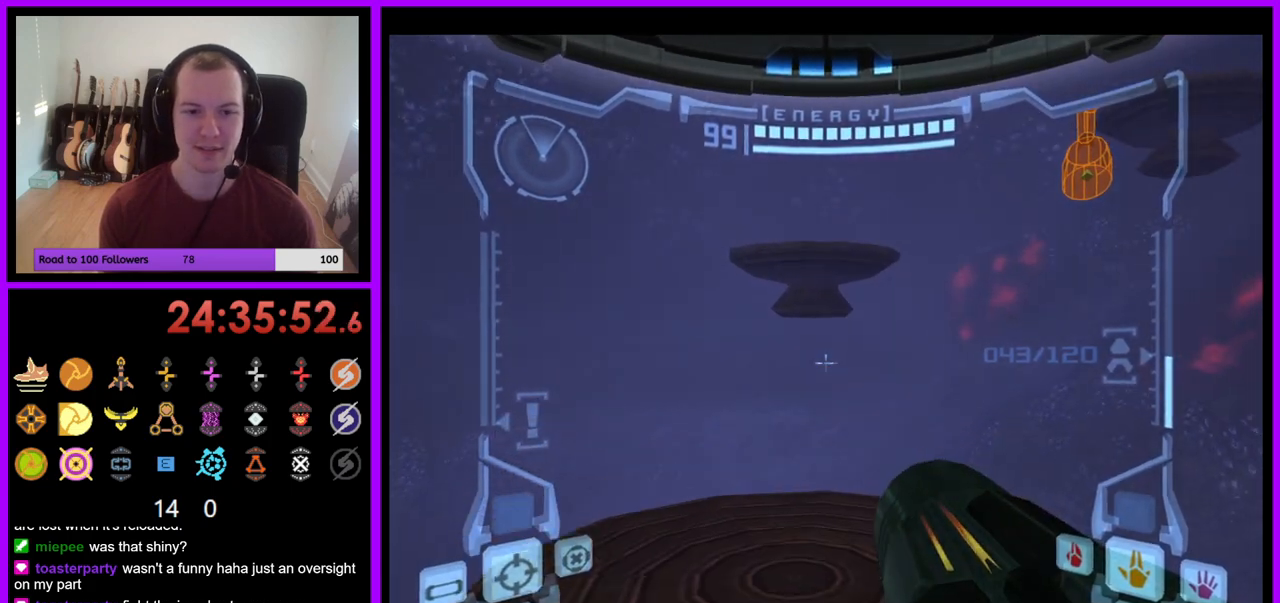
{"buttons": ["L1"], "left_stick": "up", "right_stick": "center", "events": []}
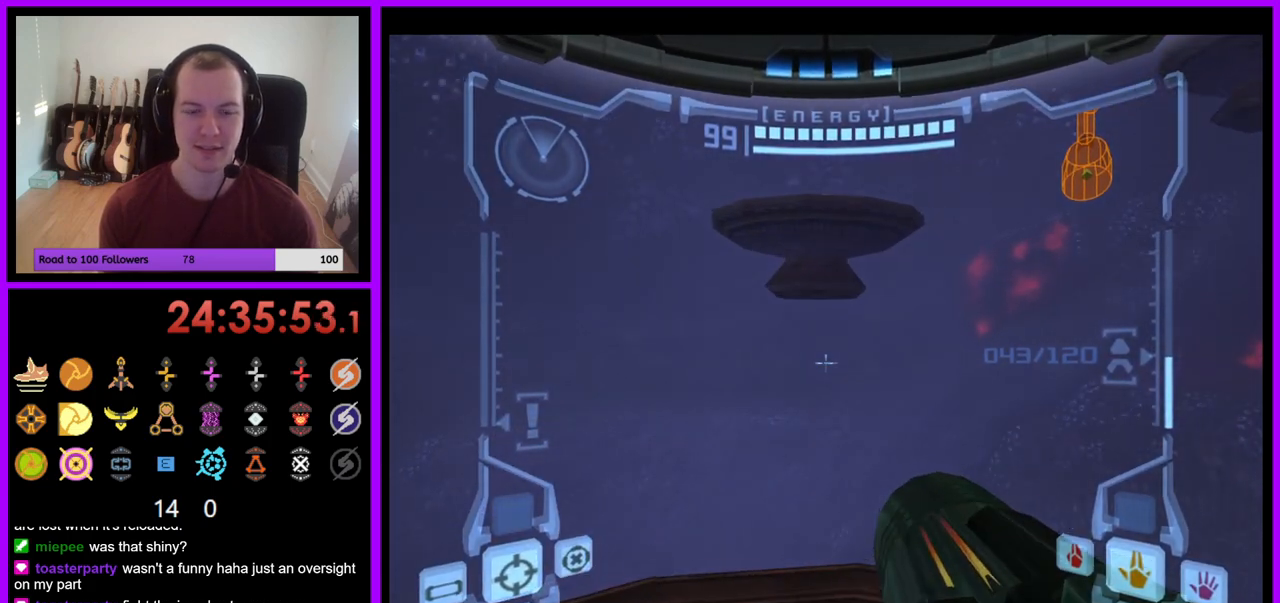
{"buttons": ["L1"], "left_stick": "up", "right_stick": "center", "events": [[250, "B", "down"], [367, "B", "up"]]}
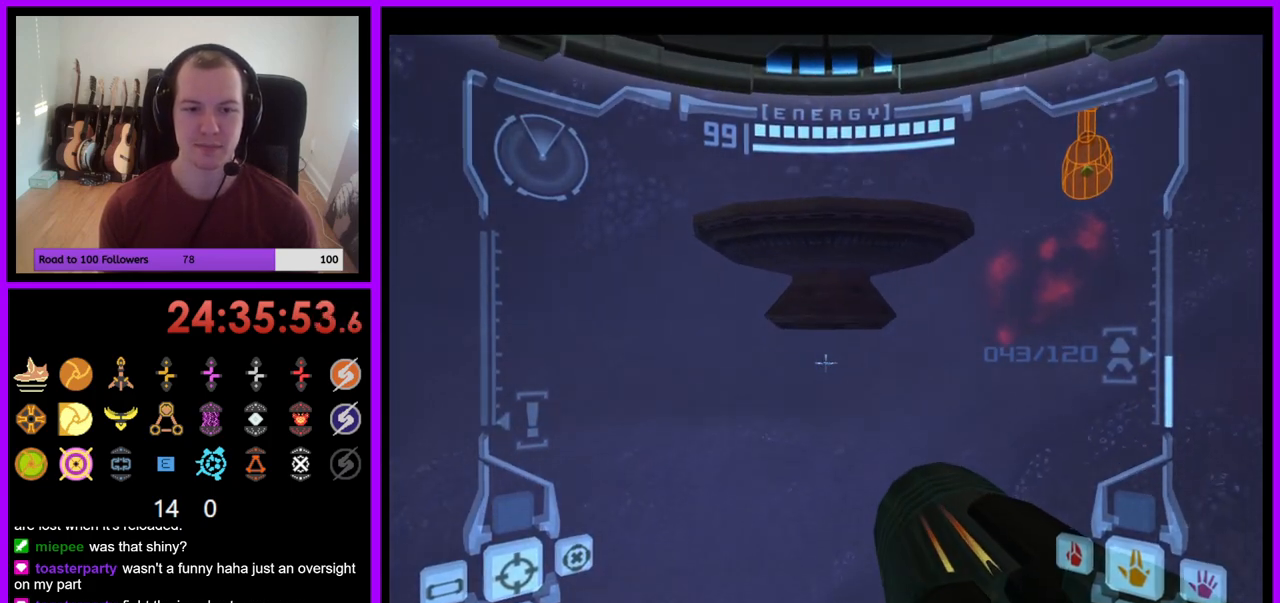
{"buttons": [], "left_stick": "up", "right_stick": "center", "events": [[117, "L1", "up"]]}
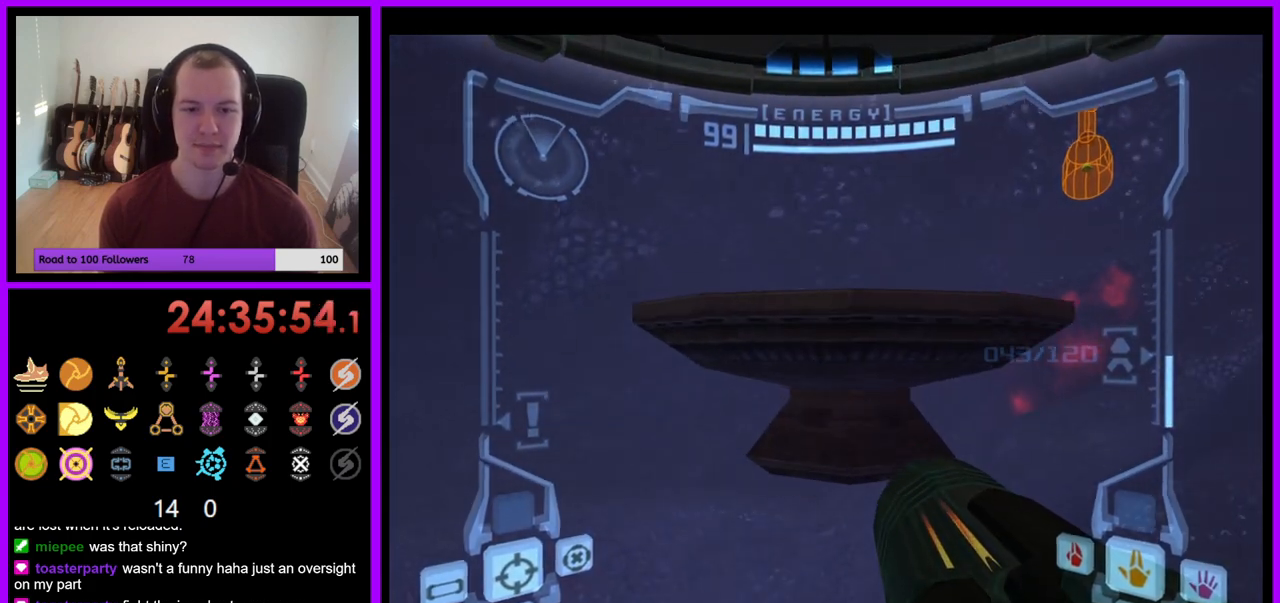
{"buttons": [], "left_stick": "up-right", "right_stick": "center", "events": [[17, "B", "down"], [133, "B", "up"], [283, "left_stick", "up-right"]]}
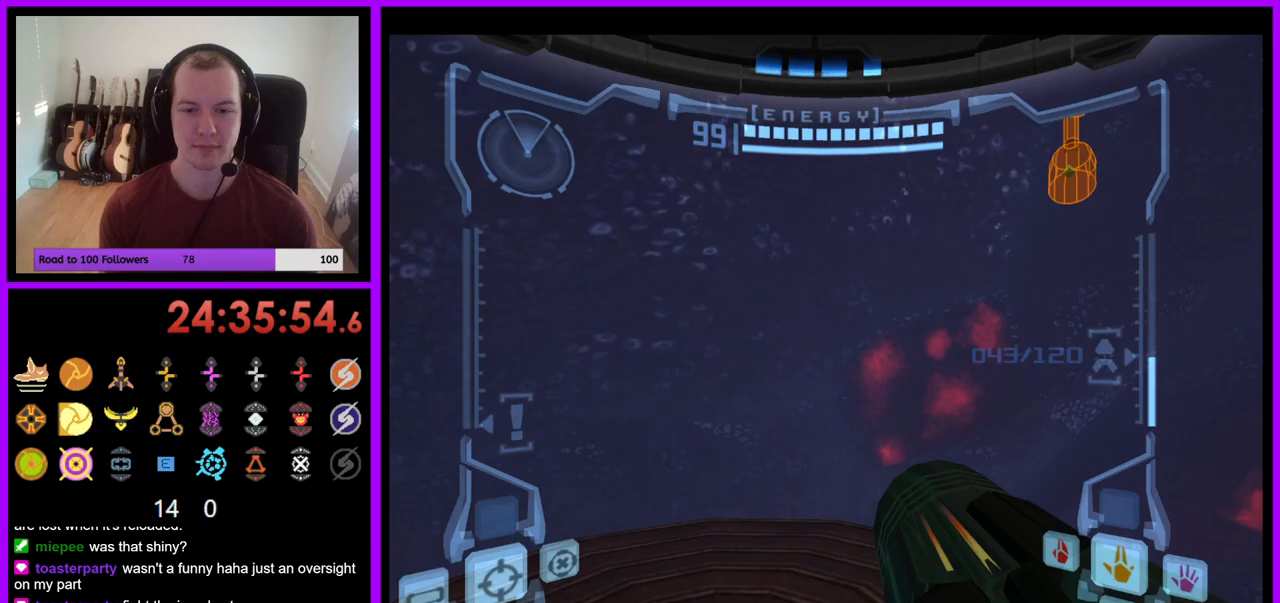
{"buttons": [], "left_stick": "right", "right_stick": "center", "events": [[117, "left_stick", "right"]]}
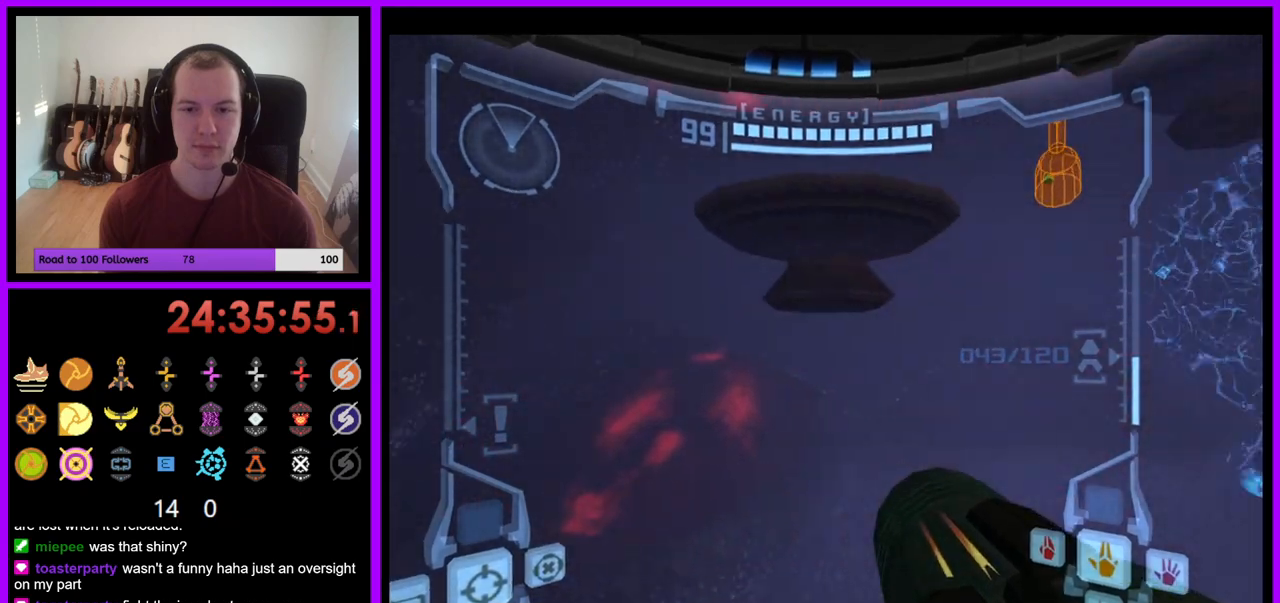
{"buttons": ["L1"], "left_stick": "up-left", "right_stick": "center", "events": [[150, "right_stick", "up-right"], [167, "left_stick", "center"], [217, "B", "down"], [217, "L1", "down"], [217, "left_stick", "left"], [283, "B", "up"], [283, "right_stick", "center"], [300, "left_stick", "up-left"]]}
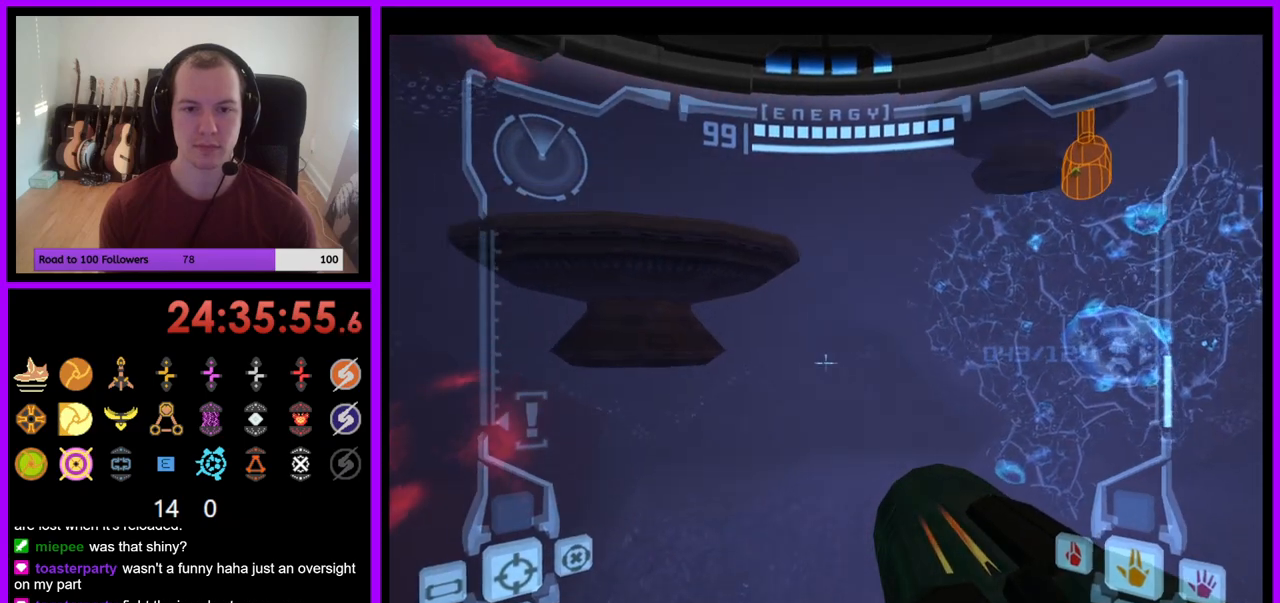
{"buttons": ["B", "L1"], "left_stick": "up-left", "right_stick": "center", "events": [[417, "B", "down"]]}
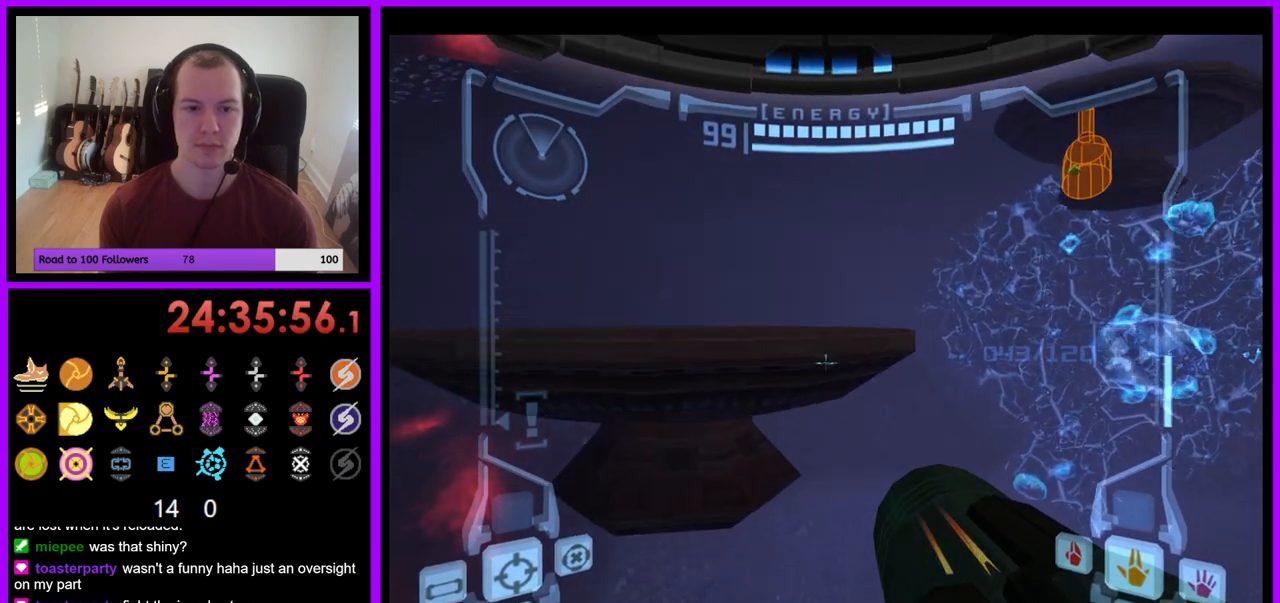
{"buttons": ["L1"], "left_stick": "up", "right_stick": "center", "events": [[83, "B", "up"], [383, "left_stick", "up"]]}